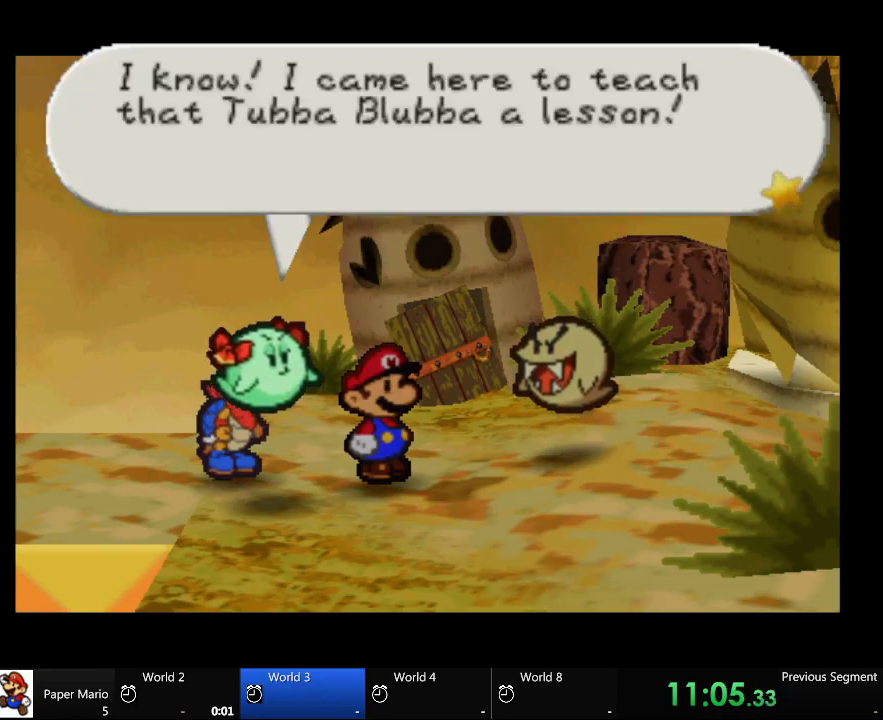
Gameplay with a controller (Xbox layout); each line is a JSON object with the inputs held at the frame after it (dt_ms = milliseconds from this image to that frame). "events" lists button and stick changes between this image and that frame as [ms after this image, input, new state], when the widget could be followed in between. Not read: L2 L3 R3.
{"dt_ms": 500, "buttons": ["A"], "left_stick": "center", "right_stick": "center", "events": []}
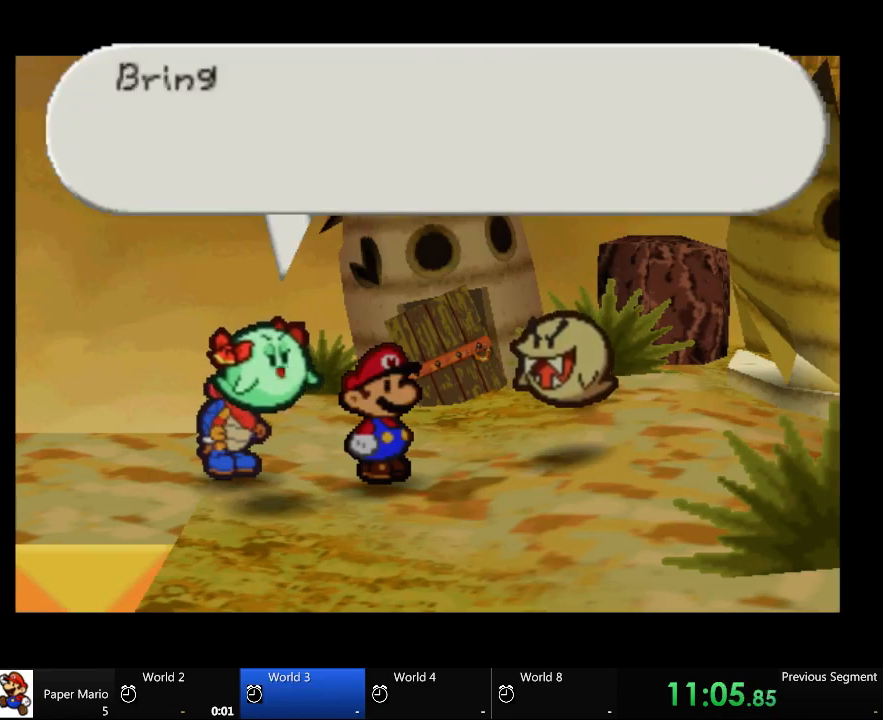
{"dt_ms": 1000, "buttons": ["A"], "left_stick": "center", "right_stick": "center"}
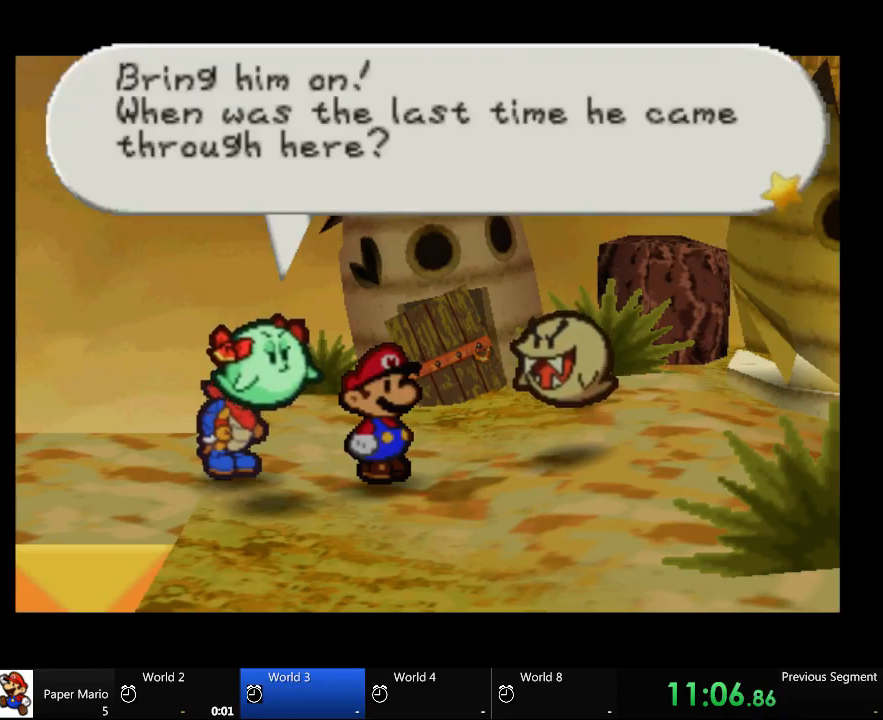
{"dt_ms": 500, "buttons": [], "left_stick": "center", "right_stick": "center", "events": [[300, "A", "up"]]}
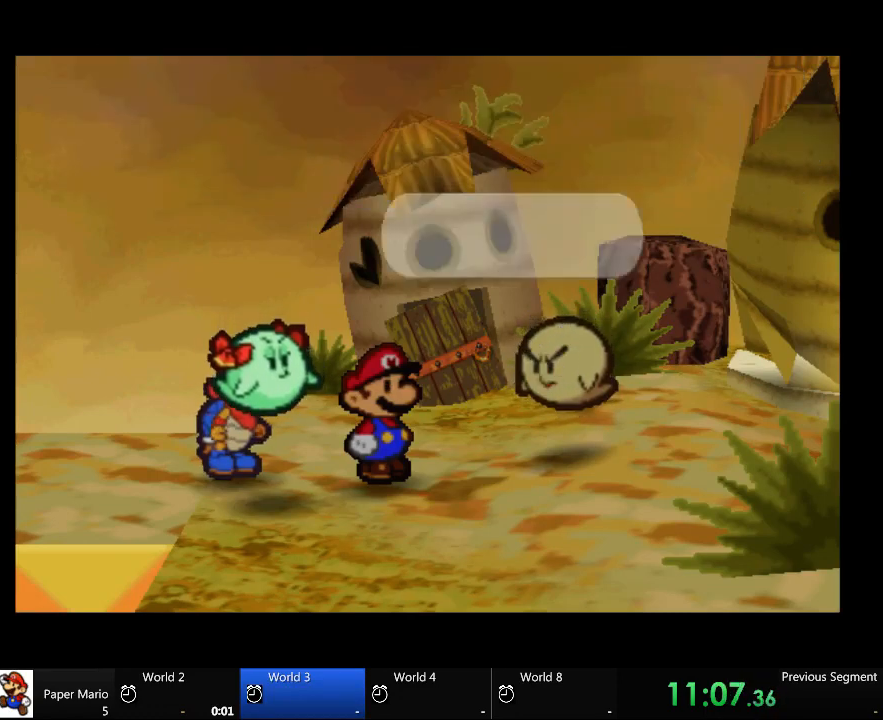
{"dt_ms": 500, "buttons": ["A"], "left_stick": "center", "right_stick": "center", "events": [[200, "A", "down"]]}
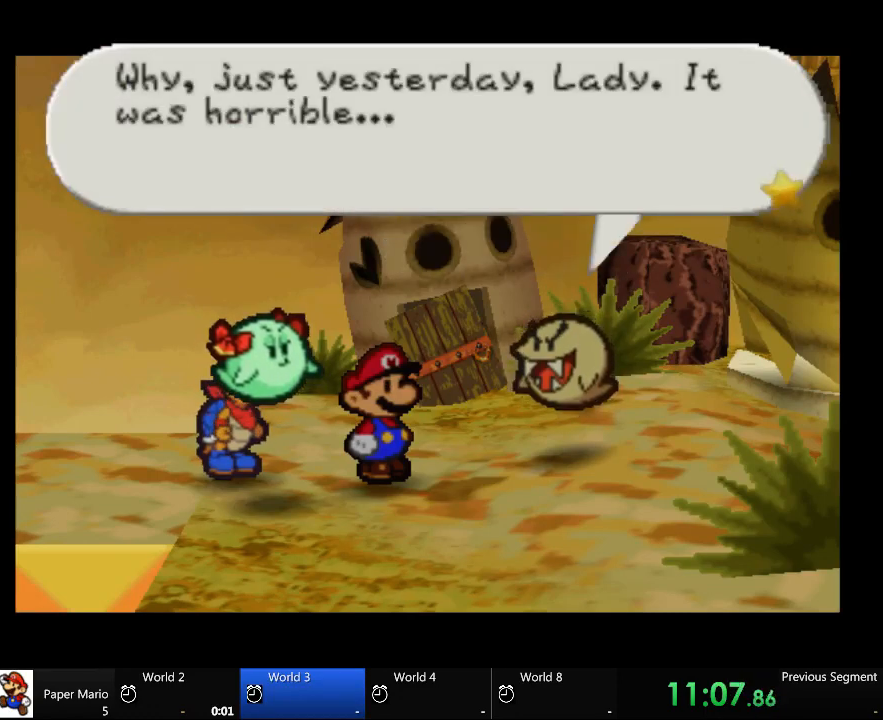
{"dt_ms": 500, "buttons": [], "left_stick": "center", "right_stick": "center", "events": [[67, "A", "up"]]}
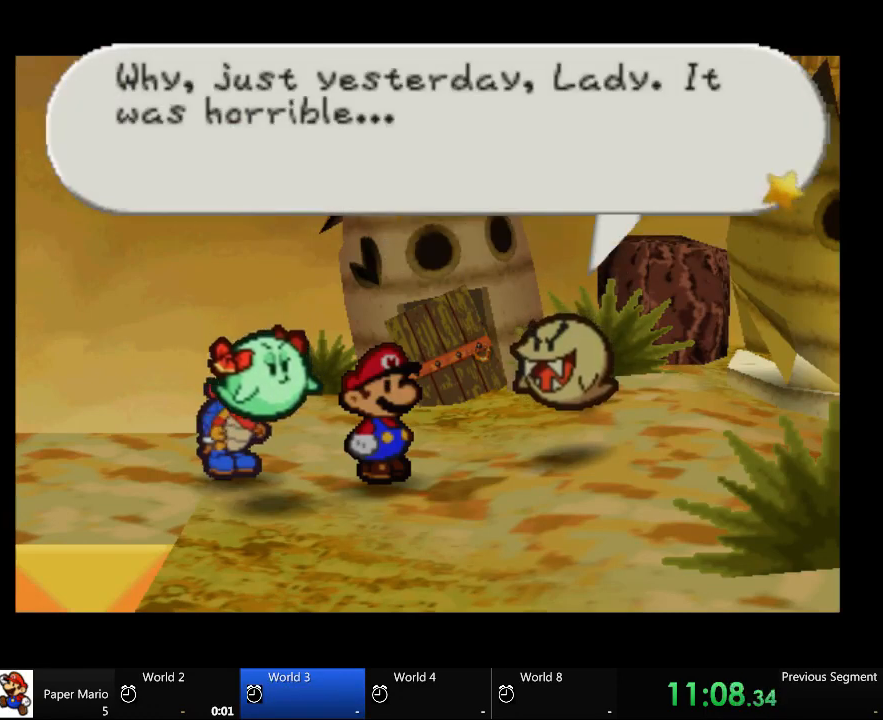
{"dt_ms": 500, "buttons": [], "left_stick": "center", "right_stick": "center"}
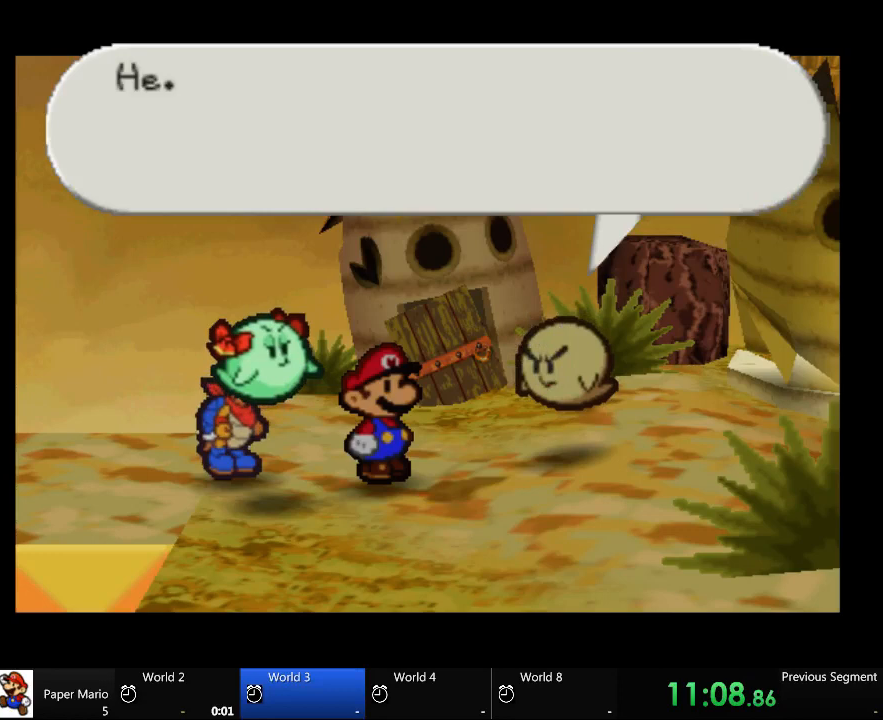
{"dt_ms": 500, "buttons": [], "left_stick": "center", "right_stick": "center", "events": [[67, "A", "down"], [233, "A", "up"]]}
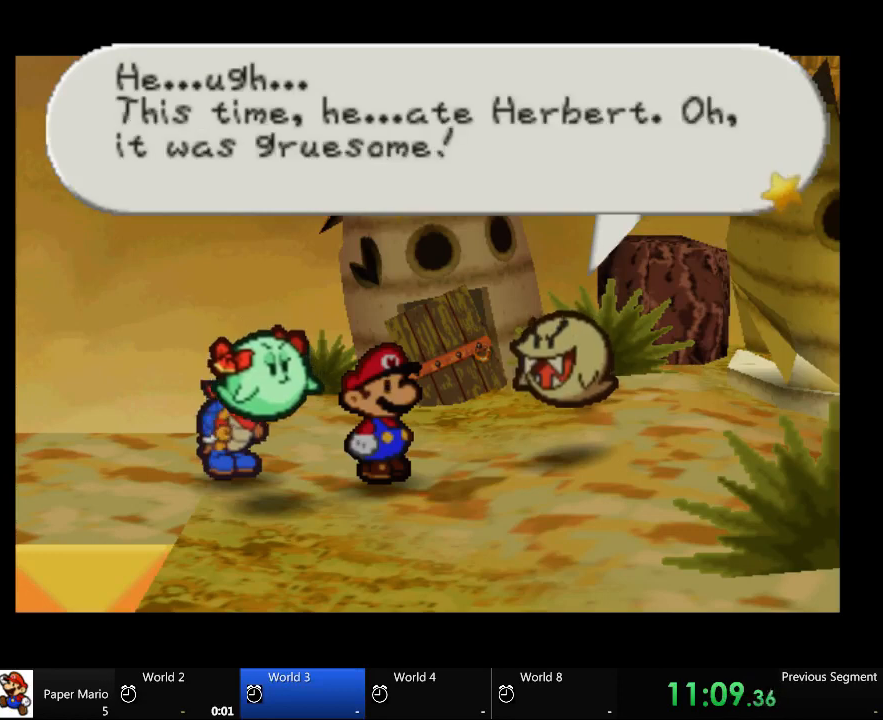
{"dt_ms": 500, "buttons": ["A"], "left_stick": "center", "right_stick": "center", "events": [[133, "A", "down"]]}
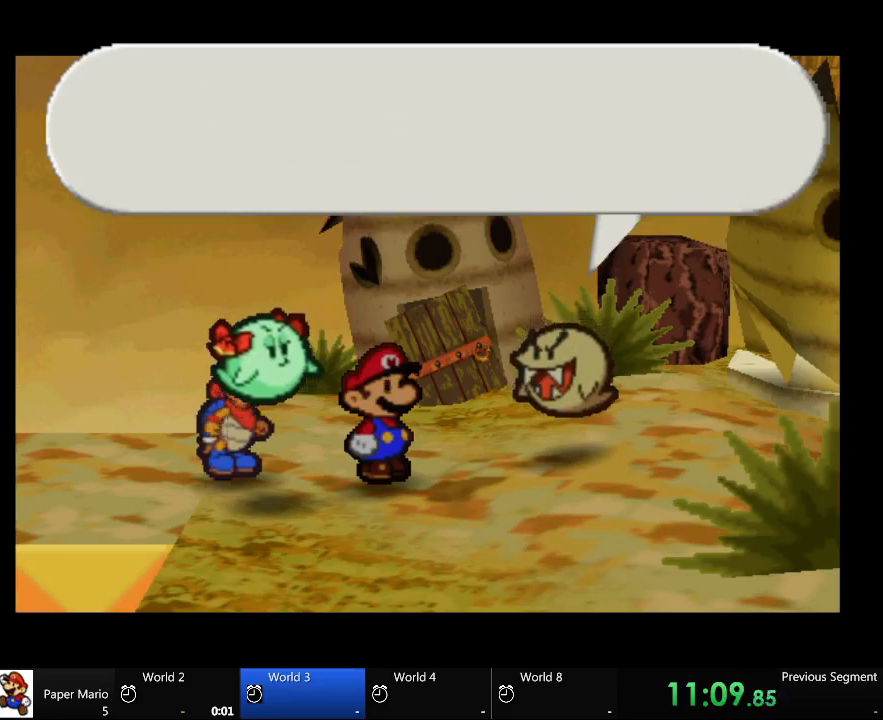
{"dt_ms": 500, "buttons": ["A"], "left_stick": "center", "right_stick": "center", "events": []}
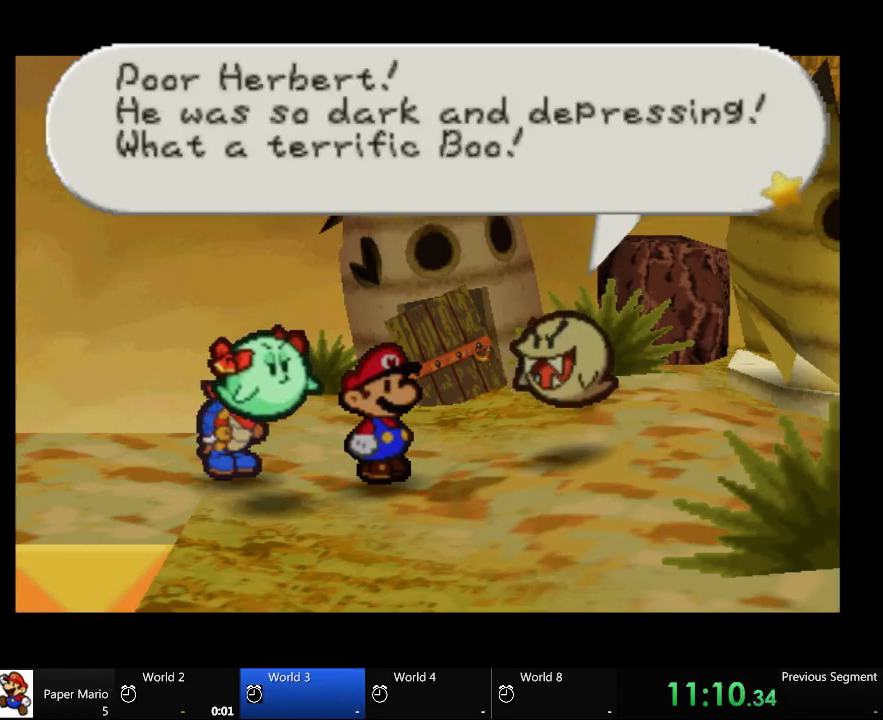
{"dt_ms": 500, "buttons": ["A"], "left_stick": "center", "right_stick": "center", "events": []}
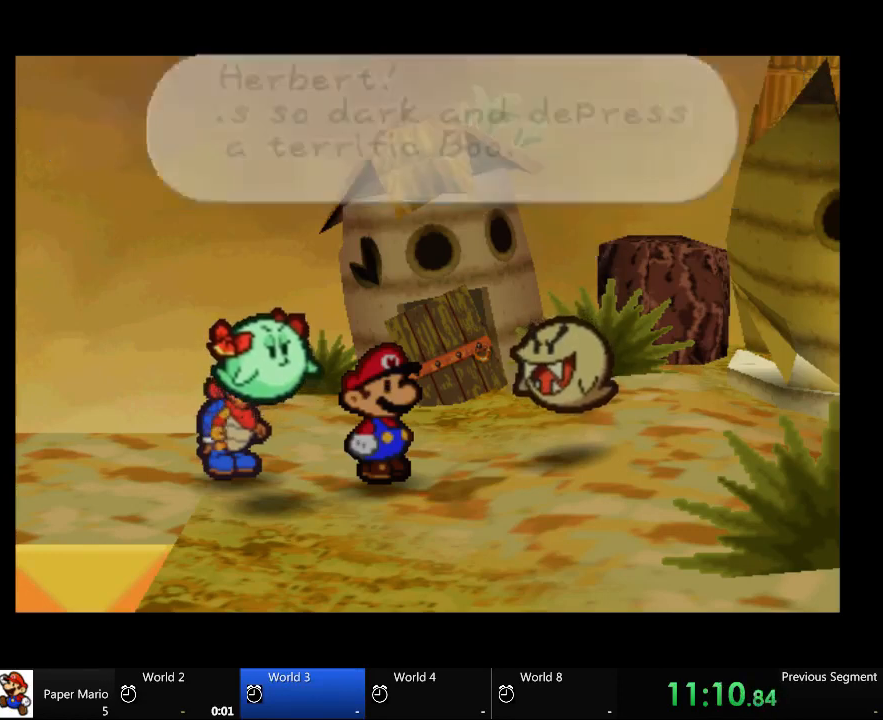
{"dt_ms": 500, "buttons": ["A"], "left_stick": "center", "right_stick": "center", "events": []}
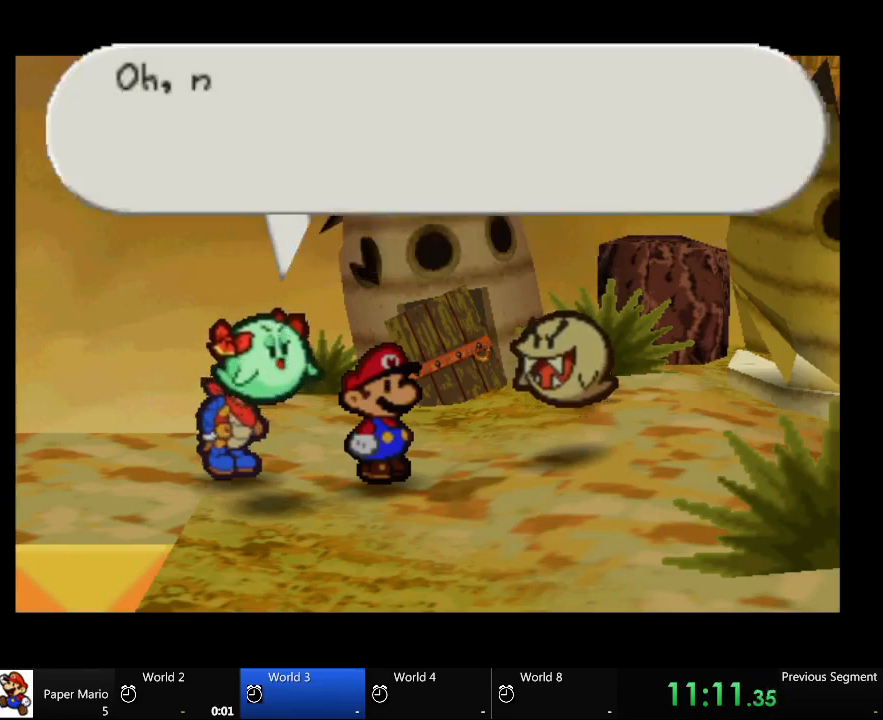
{"dt_ms": 500, "buttons": ["A"], "left_stick": "center", "right_stick": "center", "events": [[167, "A", "up"], [433, "A", "down"]]}
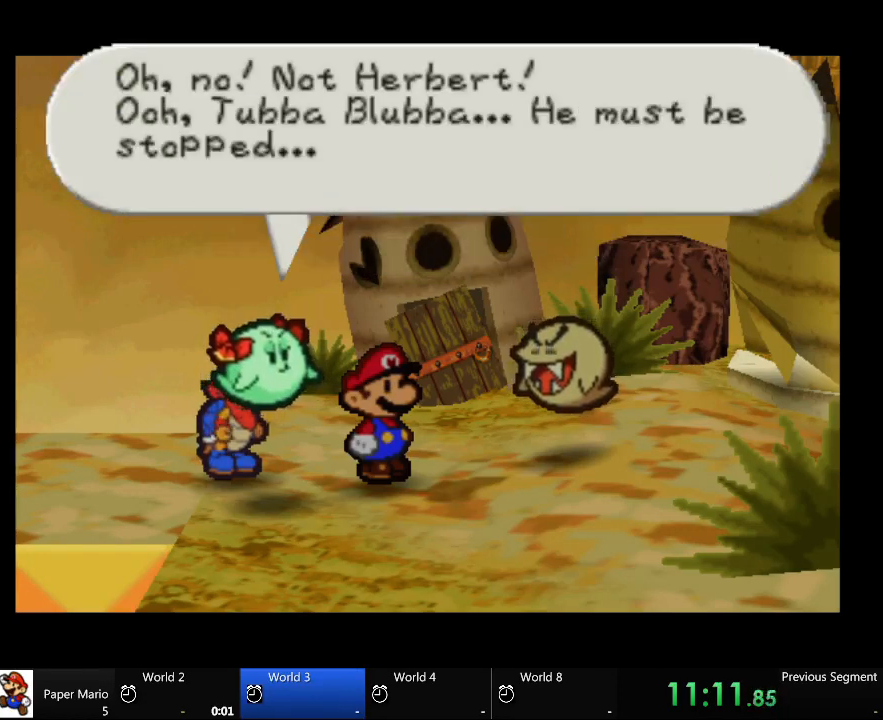
{"dt_ms": 500, "buttons": ["A"], "left_stick": "center", "right_stick": "center", "events": []}
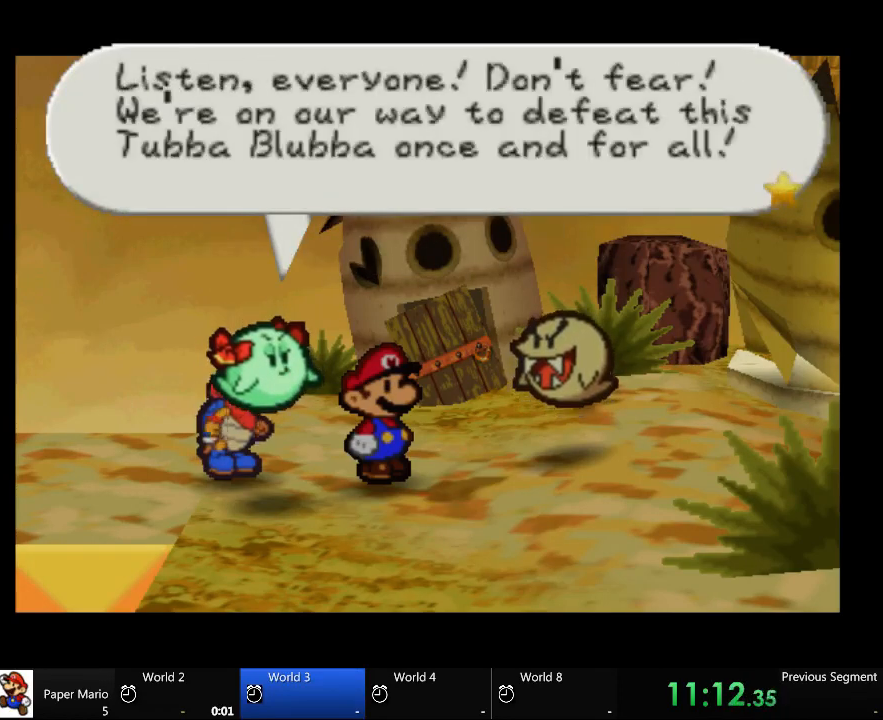
{"dt_ms": 500, "buttons": ["A"], "left_stick": "center", "right_stick": "center", "events": []}
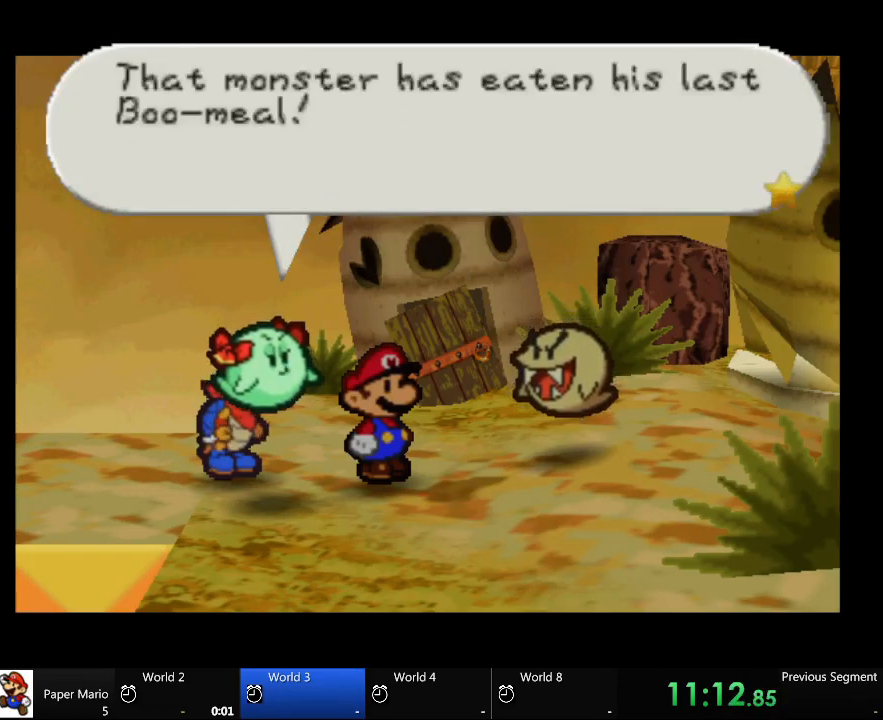
{"dt_ms": 500, "buttons": ["A"], "left_stick": "center", "right_stick": "center", "events": []}
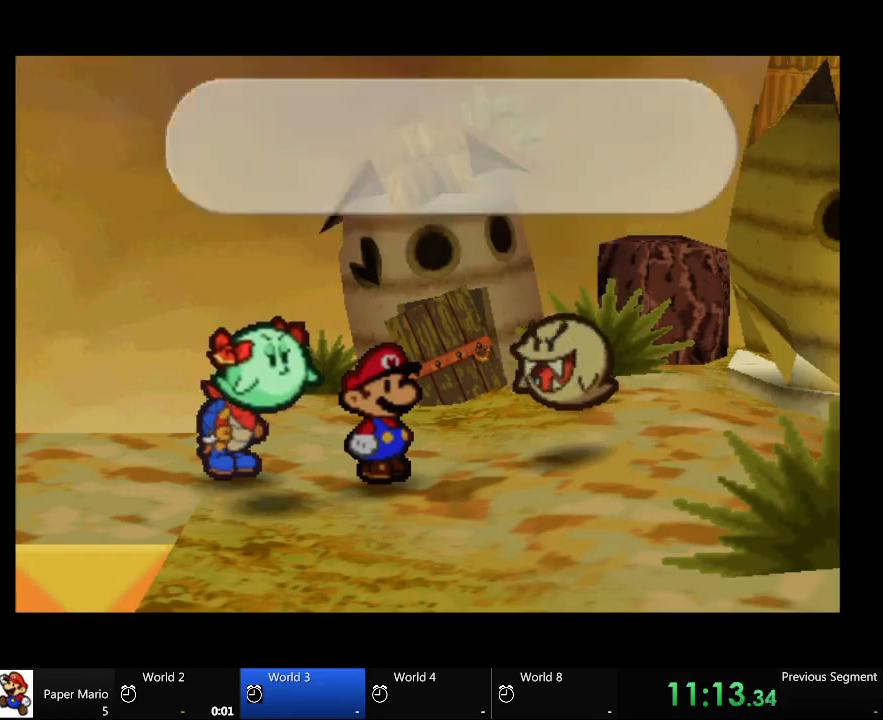
{"dt_ms": 500, "buttons": ["A"], "left_stick": "center", "right_stick": "center", "events": []}
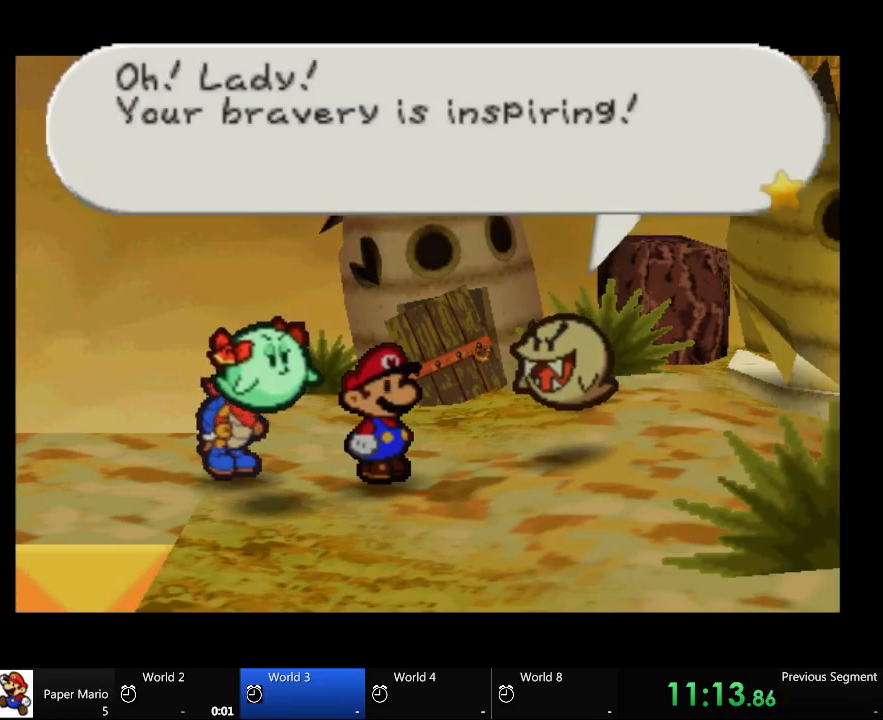
{"dt_ms": 500, "buttons": [], "left_stick": "center", "right_stick": "center", "events": [[67, "A", "up"], [367, "A", "down"], [500, "A", "up"]]}
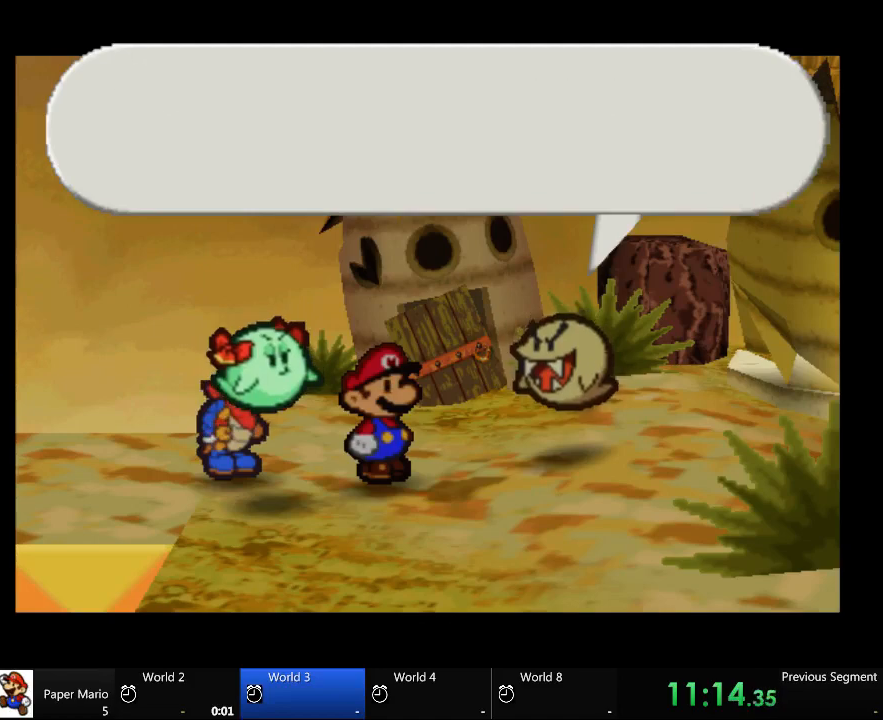
{"dt_ms": 500, "buttons": ["A"], "left_stick": "center", "right_stick": "center", "events": [[167, "A", "down"]]}
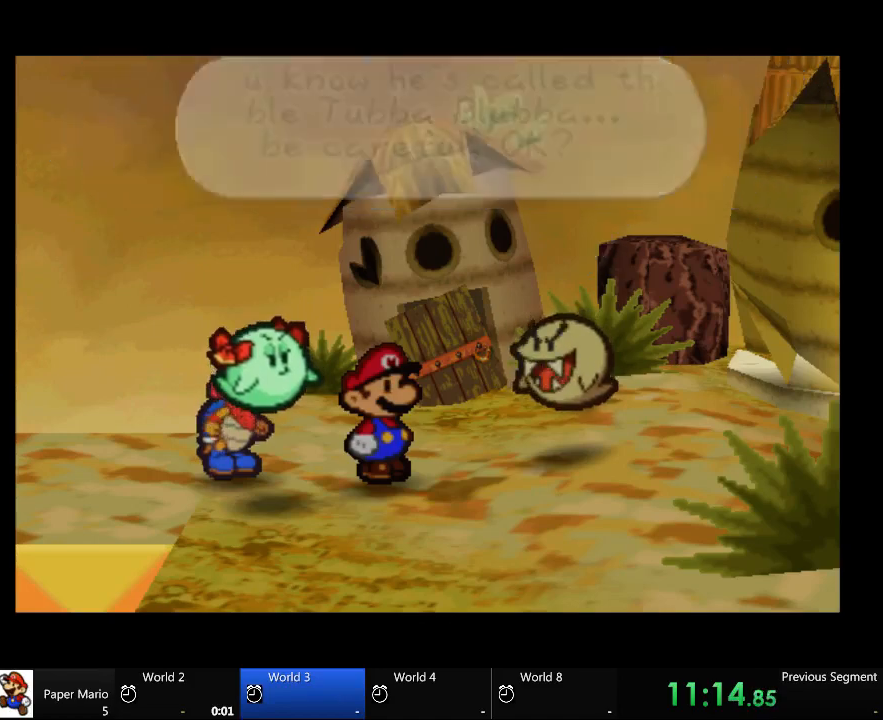
{"dt_ms": 500, "buttons": ["A"], "left_stick": "center", "right_stick": "center", "events": []}
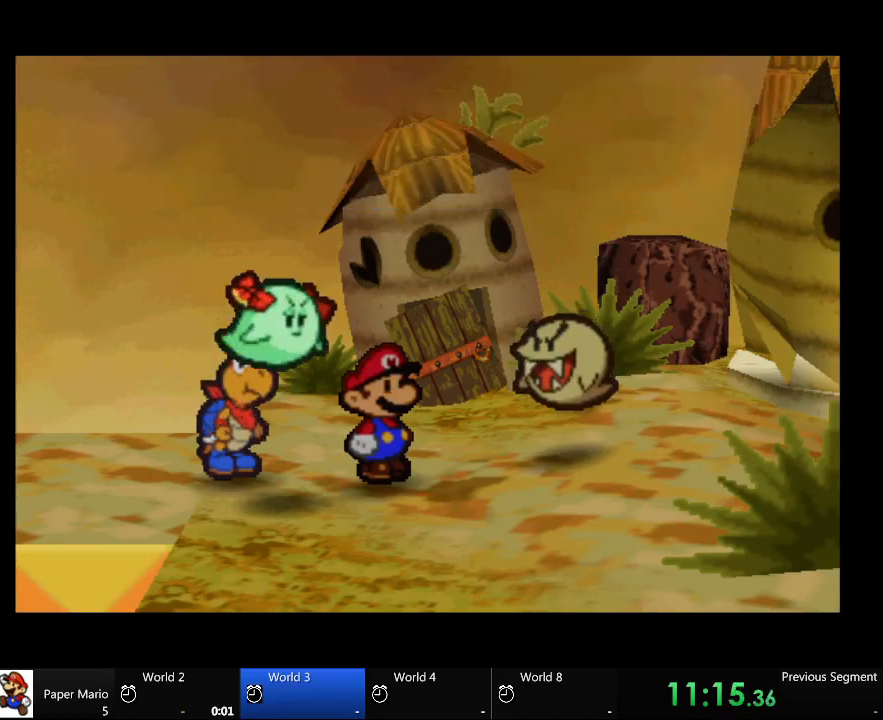
{"dt_ms": 500, "buttons": ["A"], "left_stick": "up-right", "right_stick": "center", "events": [[33, "left_stick", "right"], [367, "left_stick", "up-right"]]}
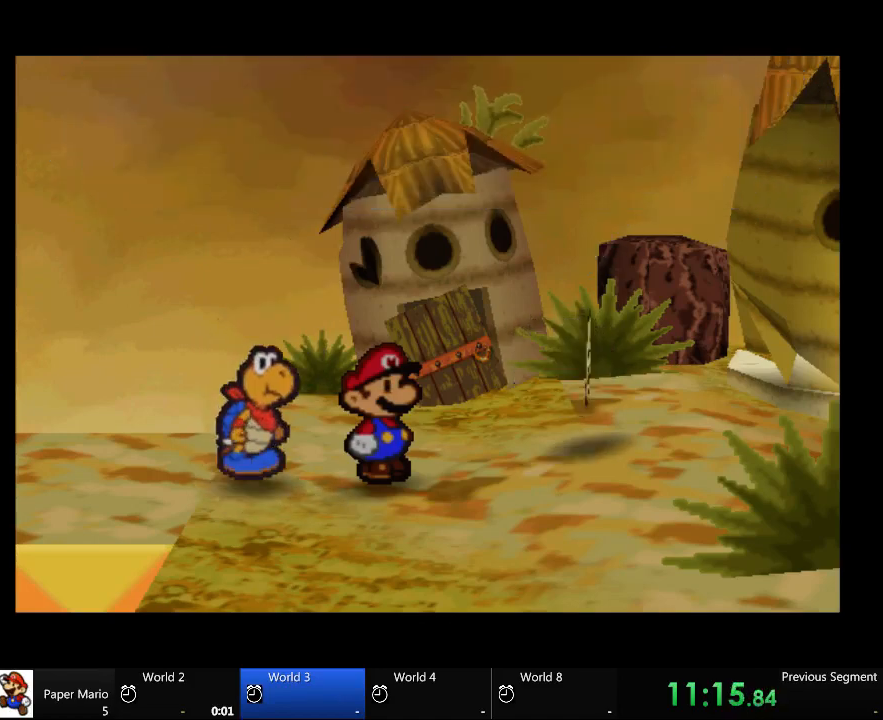
{"dt_ms": 500, "buttons": [], "left_stick": "right", "right_stick": "center", "events": [[67, "left_stick", "center"], [200, "A", "up"], [433, "left_stick", "right"]]}
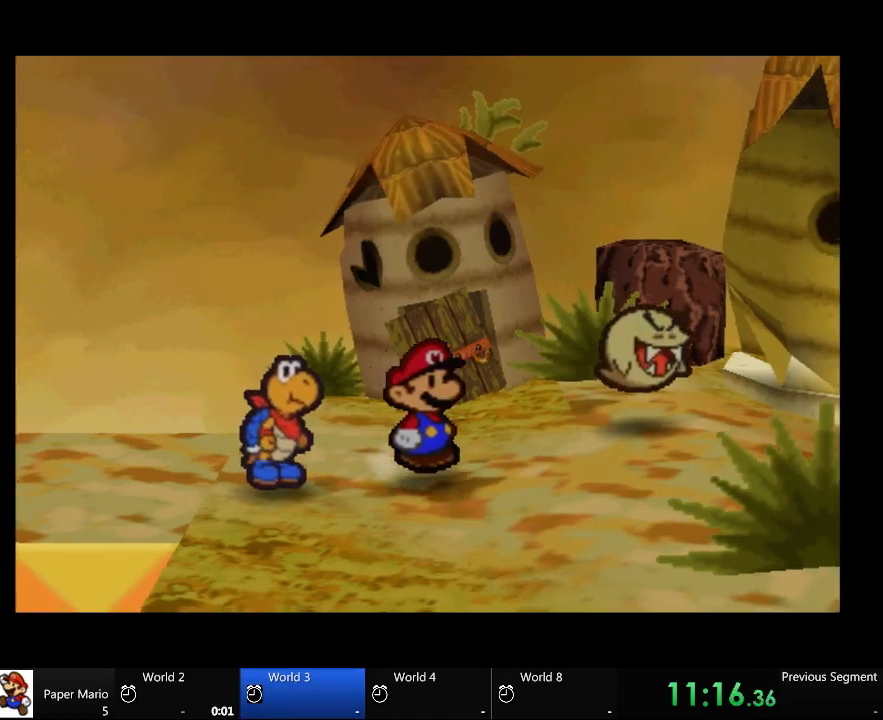
{"dt_ms": 500, "buttons": [], "left_stick": "up-right", "right_stick": "center", "events": [[67, "left_stick", "up-right"]]}
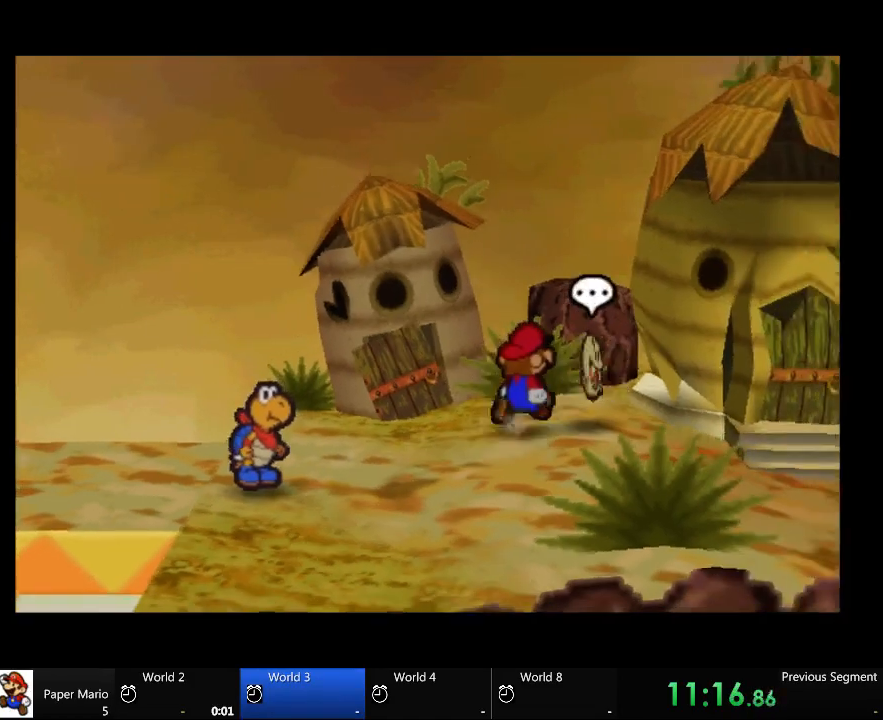
{"dt_ms": 500, "buttons": [], "left_stick": "down", "right_stick": "center", "events": [[167, "left_stick", "center"], [233, "left_stick", "down"]]}
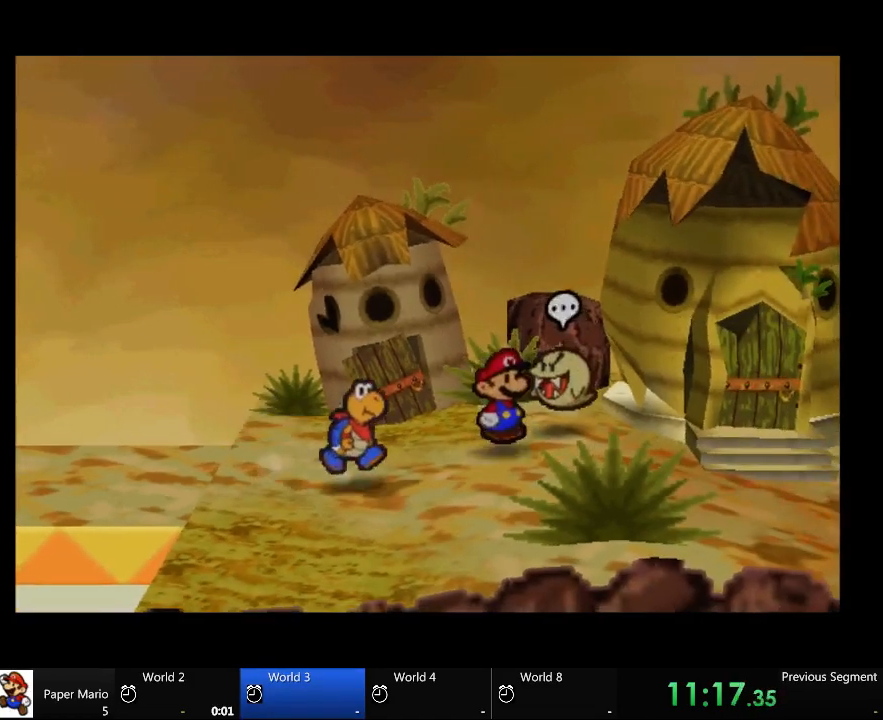
{"dt_ms": 500, "buttons": [], "left_stick": "down-right", "right_stick": "center", "events": [[267, "left_stick", "down-right"]]}
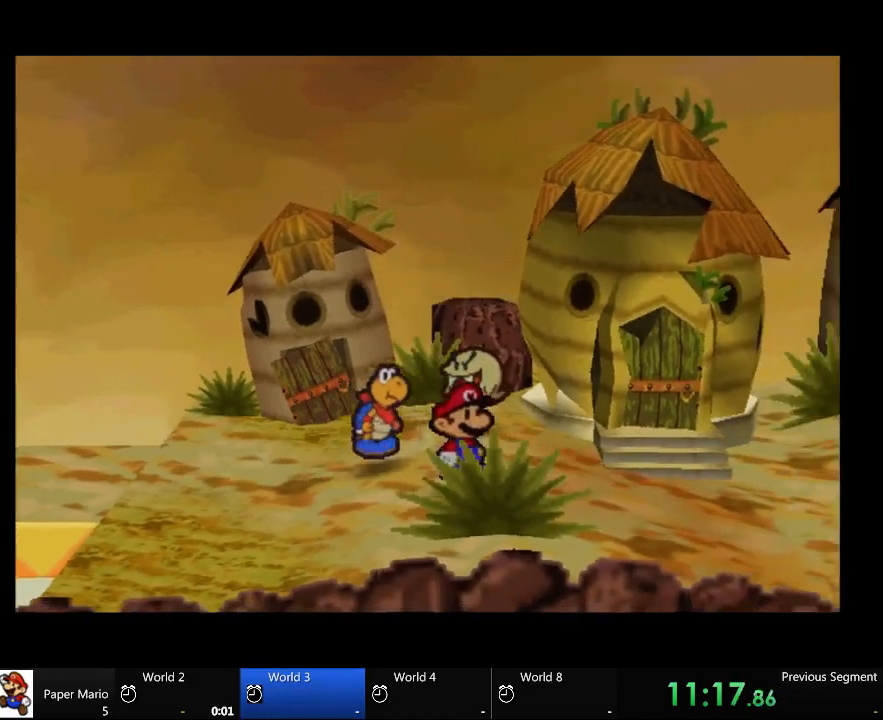
{"dt_ms": 500, "buttons": [], "left_stick": "up-right", "right_stick": "center", "events": [[367, "left_stick", "right"], [467, "left_stick", "up-right"]]}
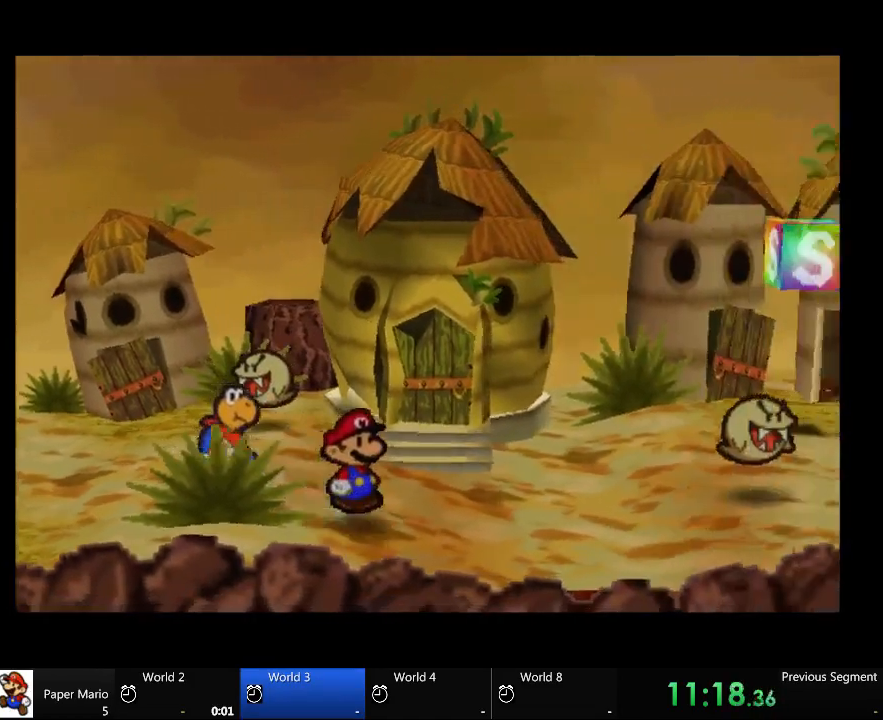
{"dt_ms": 500, "buttons": [], "left_stick": "up", "right_stick": "center", "events": [[100, "left_stick", "up"]]}
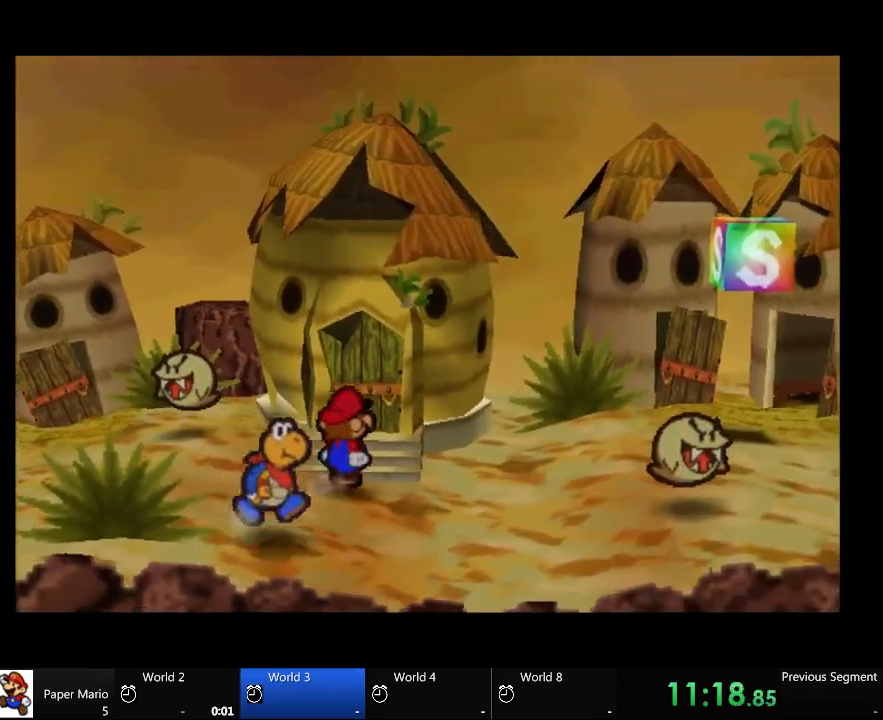
{"dt_ms": 500, "buttons": ["A"], "left_stick": "up", "right_stick": "center"}
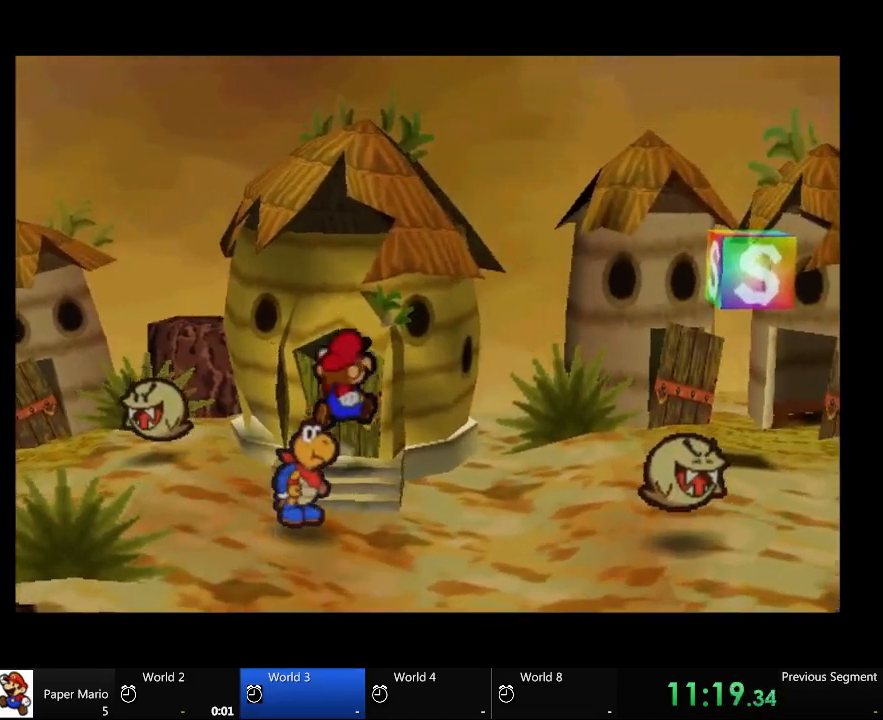
{"dt_ms": 500, "buttons": [], "left_stick": "center", "right_stick": "center", "events": [[233, "left_stick", "center"], [267, "A", "up"]]}
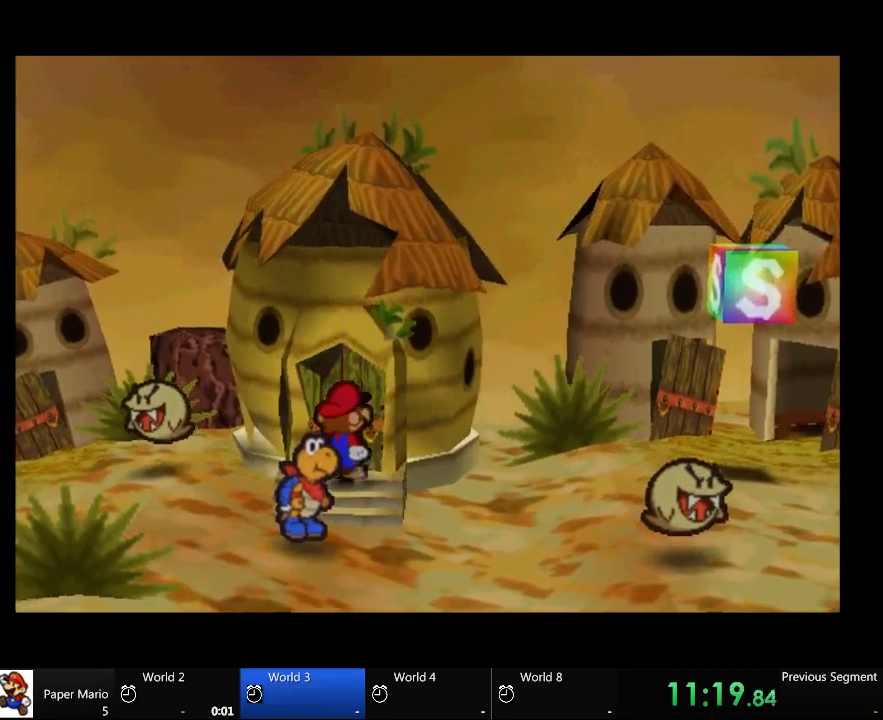
{"dt_ms": 500, "buttons": [], "left_stick": "up", "right_stick": "center", "events": [[300, "left_stick", "up"]]}
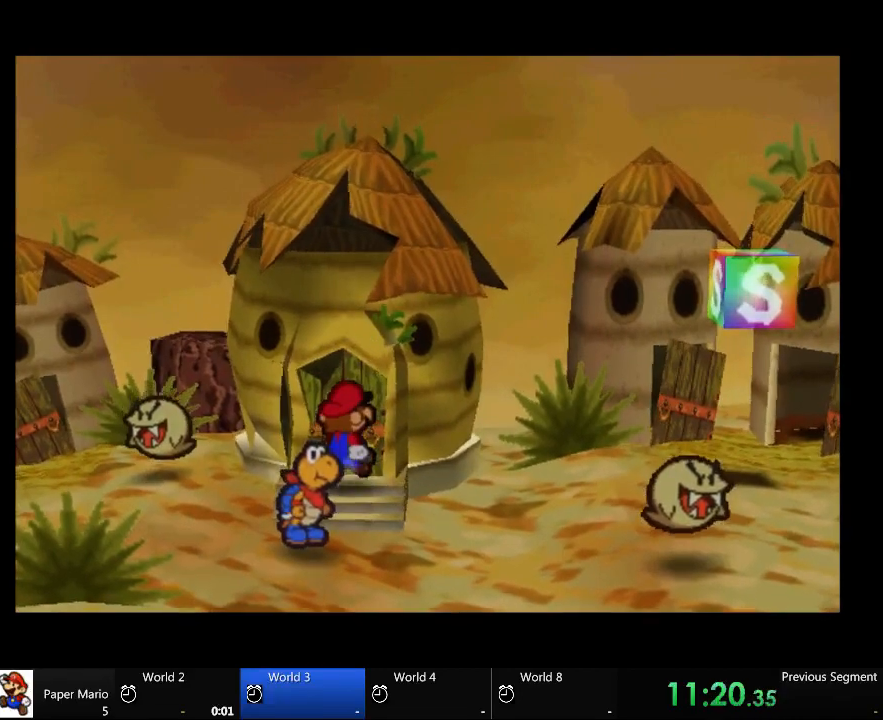
{"dt_ms": 500, "buttons": [], "left_stick": "up-right", "right_stick": "center", "events": [[467, "left_stick", "up-right"]]}
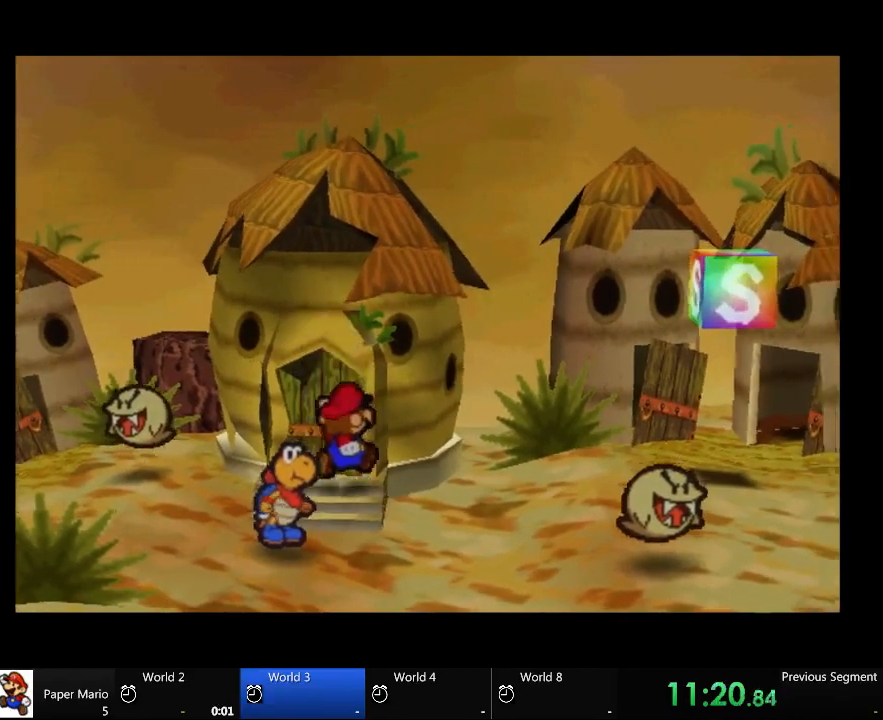
{"dt_ms": 500, "buttons": [], "left_stick": "right", "right_stick": "center", "events": [[33, "left_stick", "right"]]}